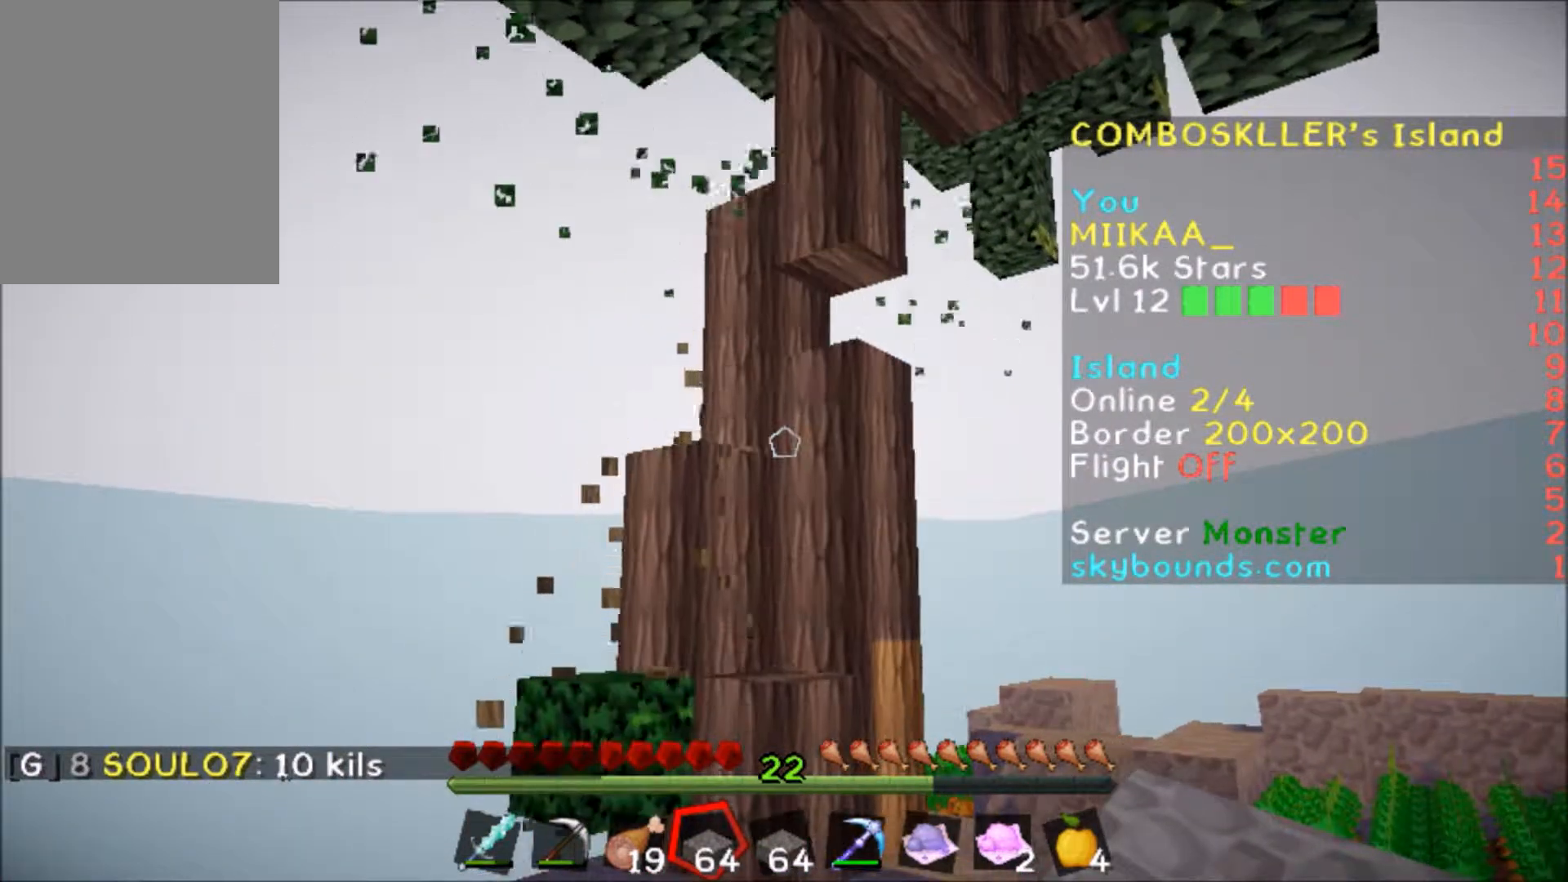
Gameplay with keyboard and mouse; each line is a JSON object with the keys and mouse buttons held at the frame after it. "events" lists presses ("down") and releases ("up") of "a", "d", "s", "w", "mouse_left" and "mouse_right" between this image and that frame as [ms after this image, input, new state], when the widget could be followed in between. "mouse_left", "mouse_right" = the "left", "right" buttons of the "mouse" list. No other keys are recorded. Fast repeated clicks can show as one long hold. Mouse movement is not recorded.
{"keys": [], "mouse": [], "events": []}
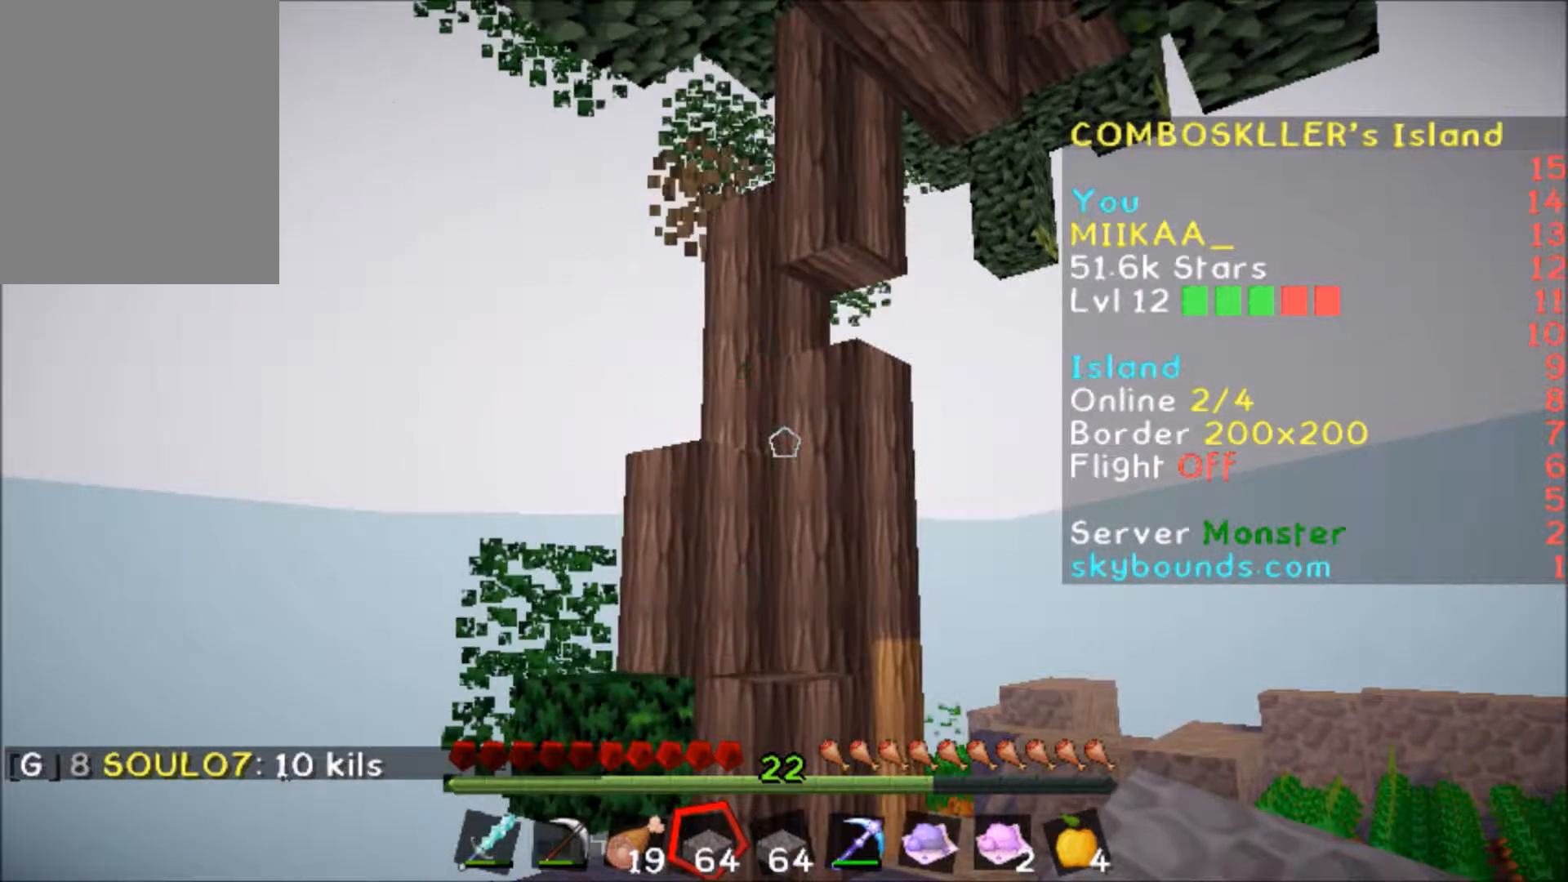
{"keys": ["a"], "mouse": [], "events": [[201, "a", "down"]]}
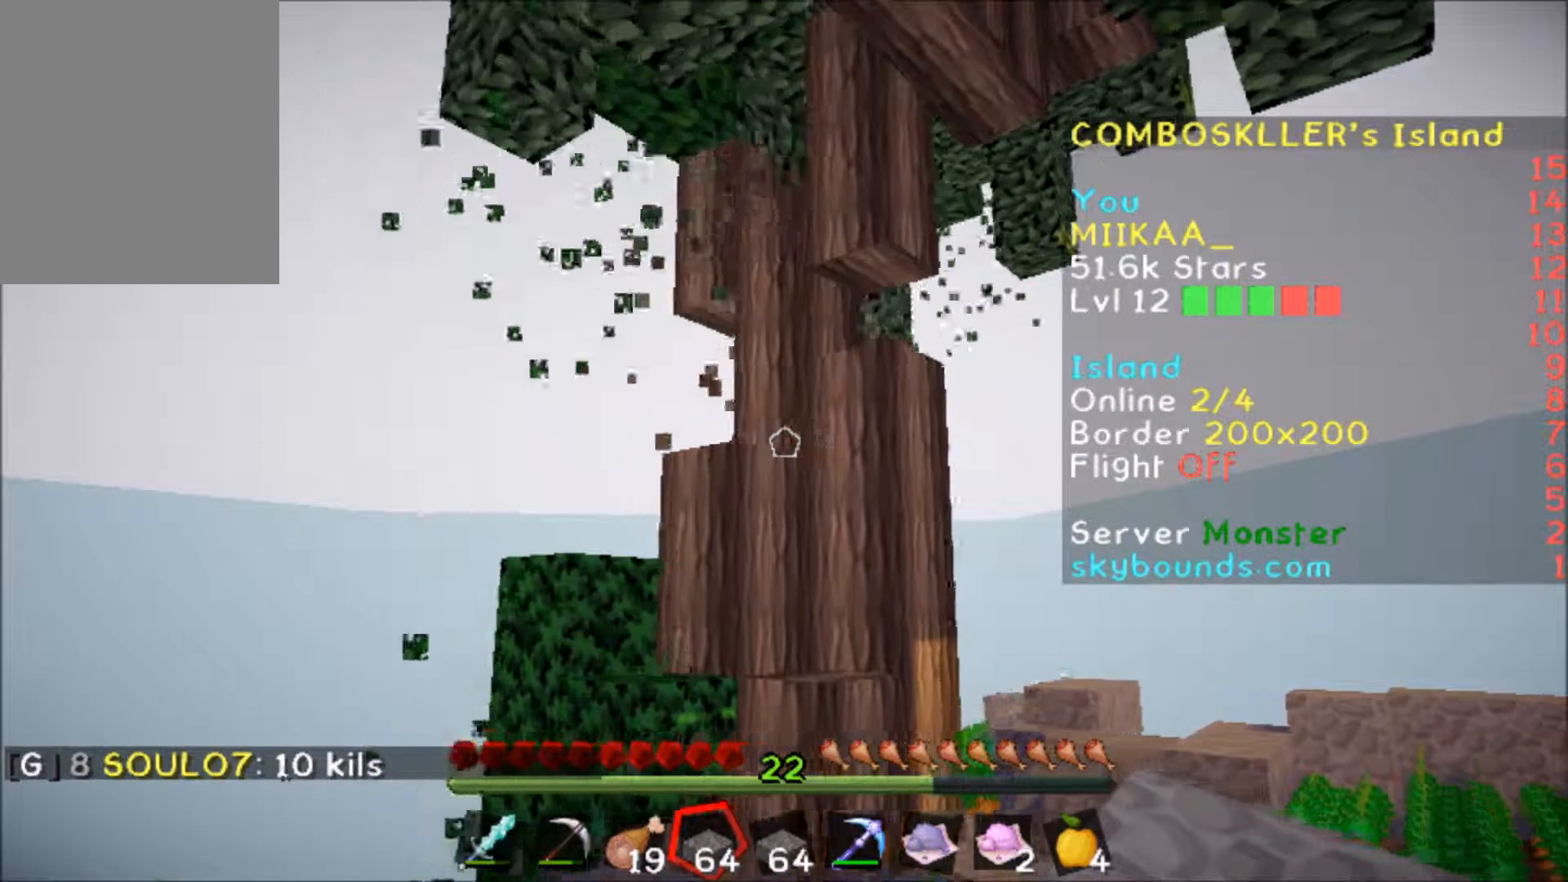
{"keys": [], "mouse": [], "events": [[367, "a", "up"]]}
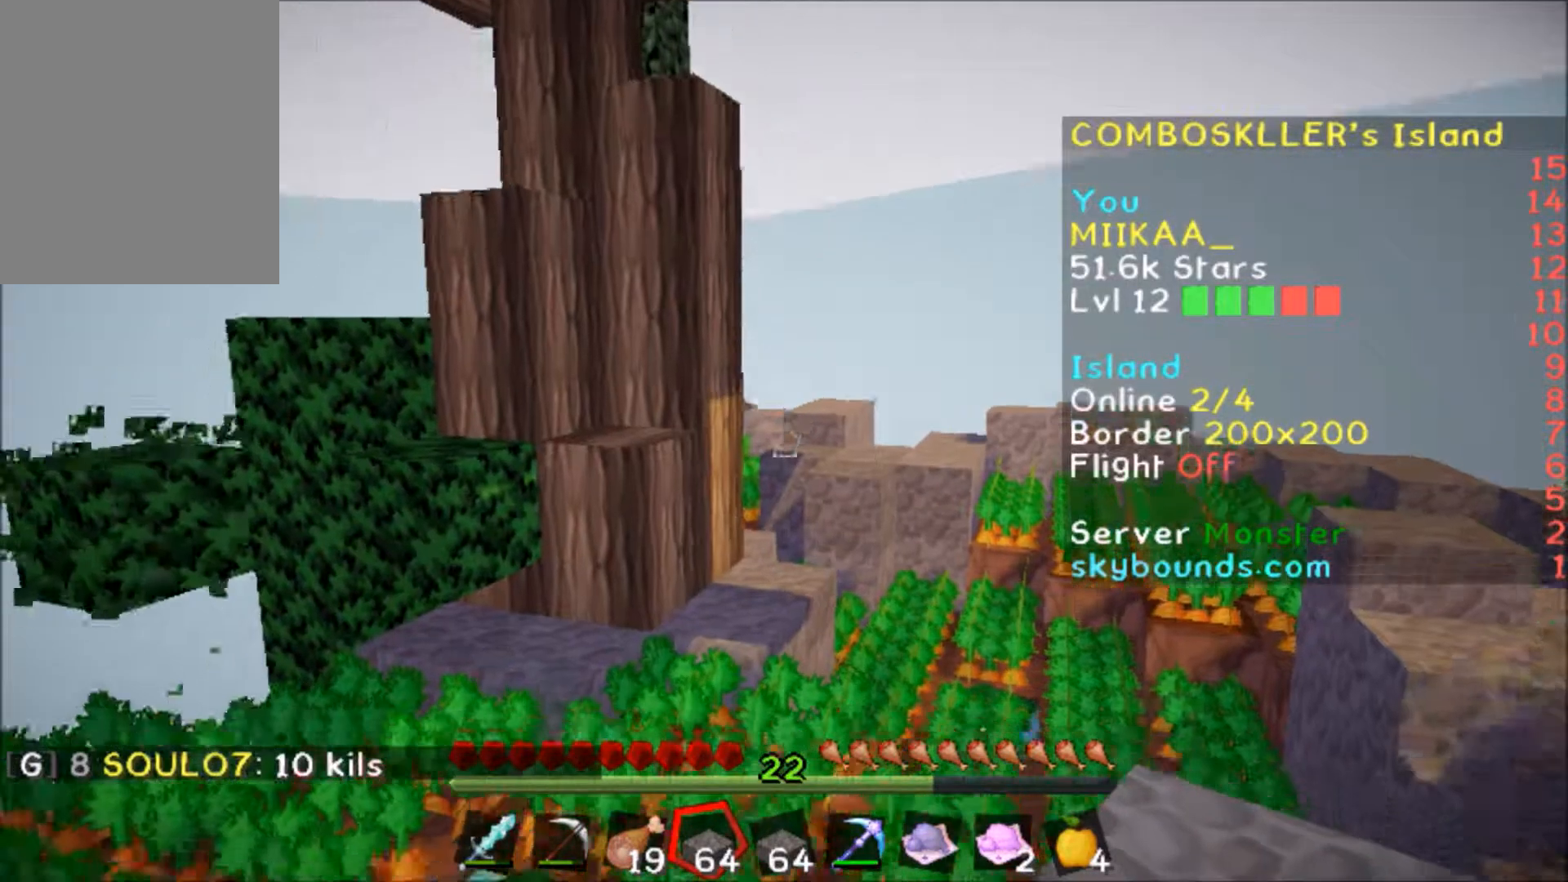
{"keys": [], "mouse": [], "events": []}
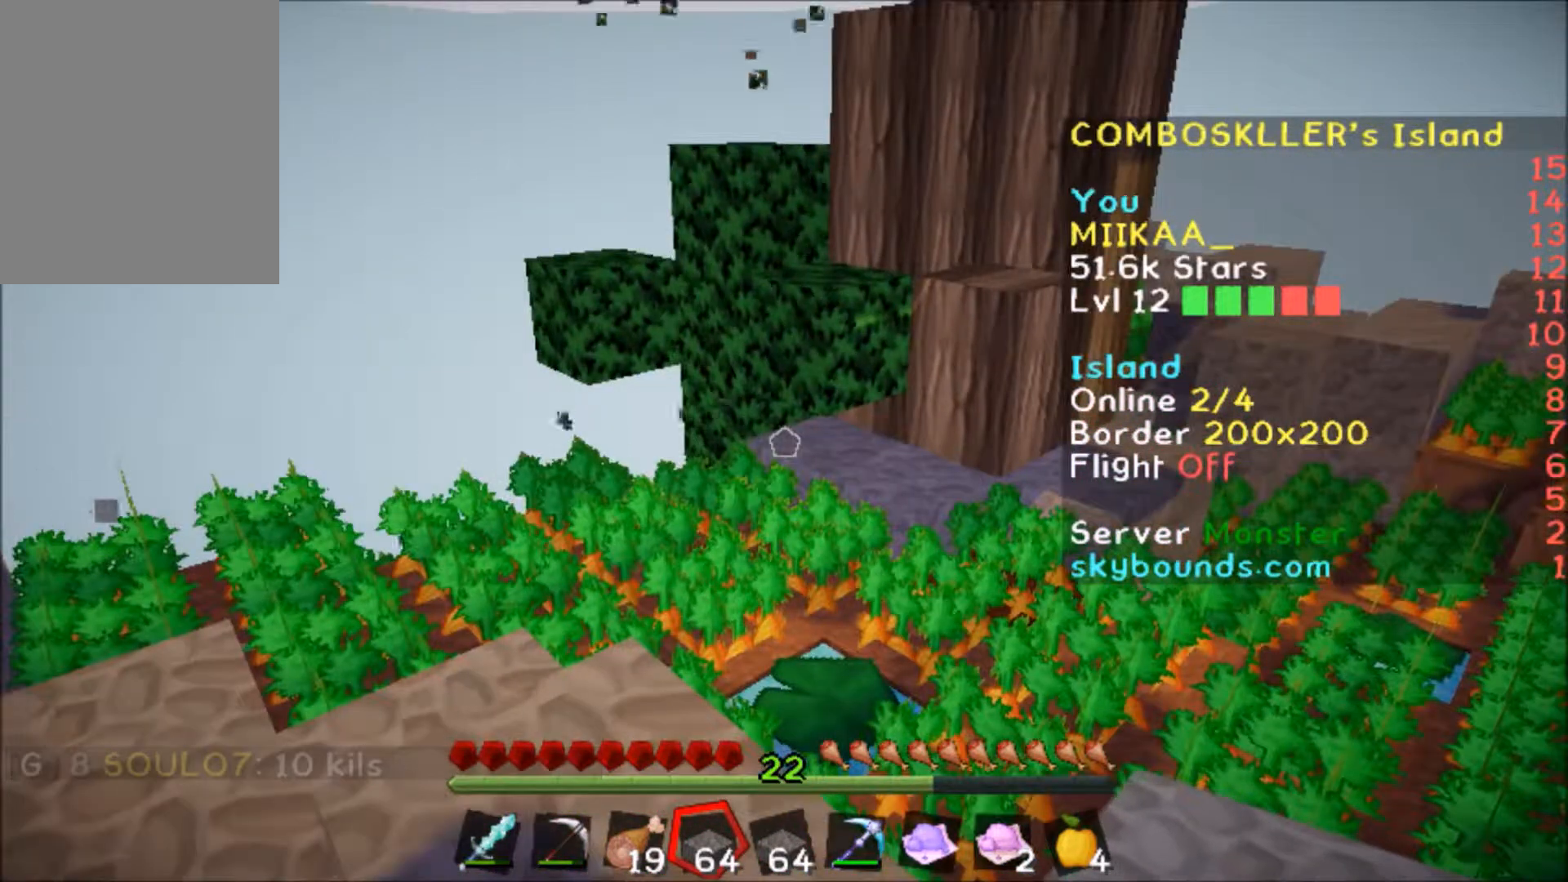
{"keys": ["a", "w"], "mouse": [], "events": [[233, "w", "down"], [267, "a", "down"]]}
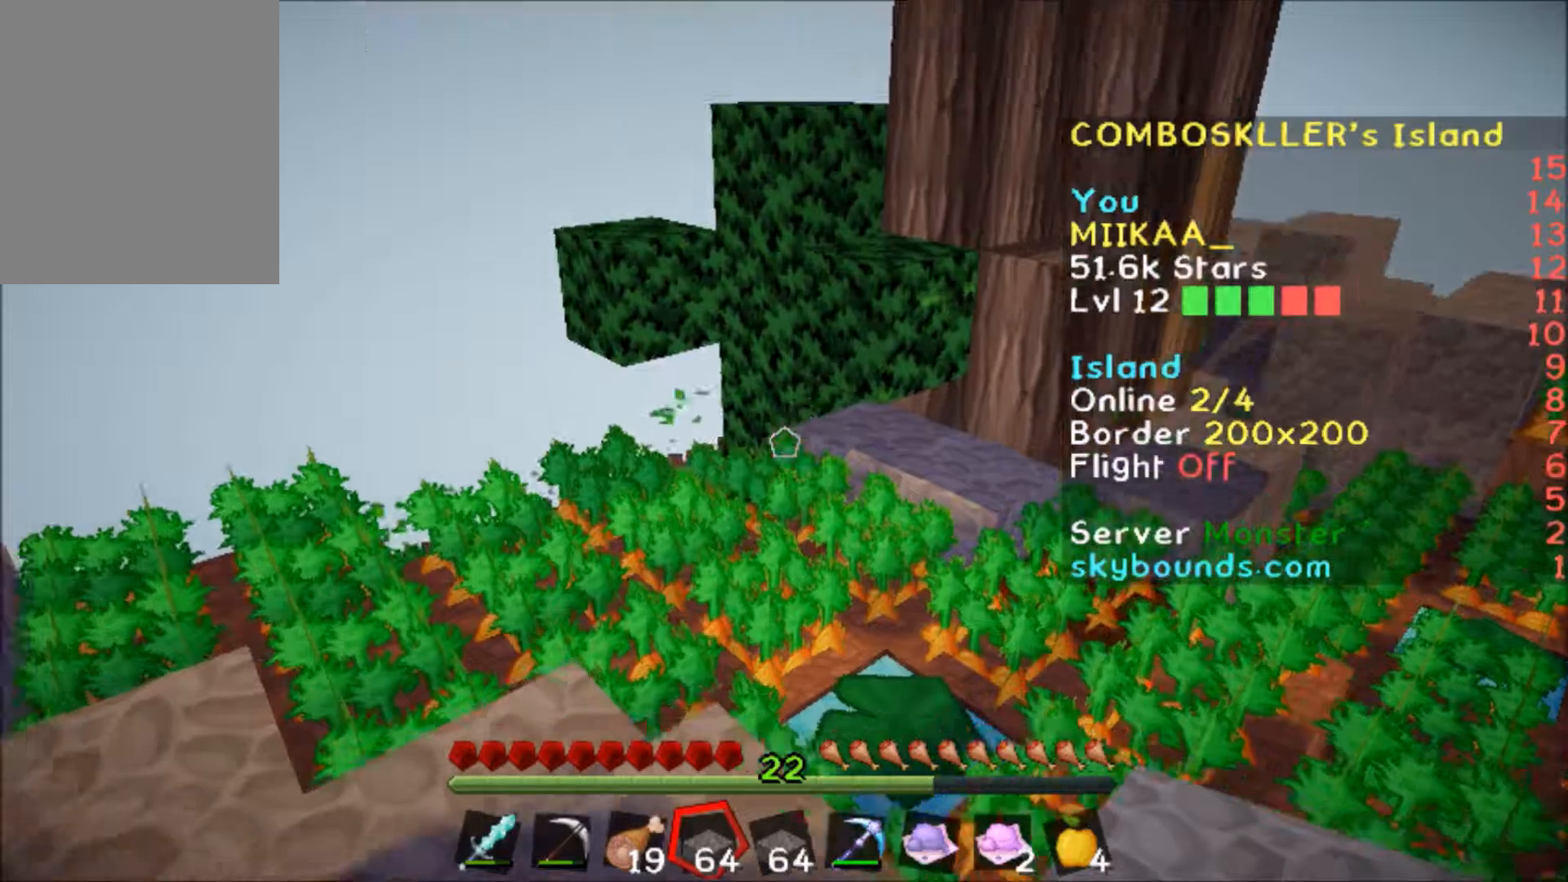
{"keys": [], "mouse": [], "events": [[201, "a", "up"], [334, "w", "up"]]}
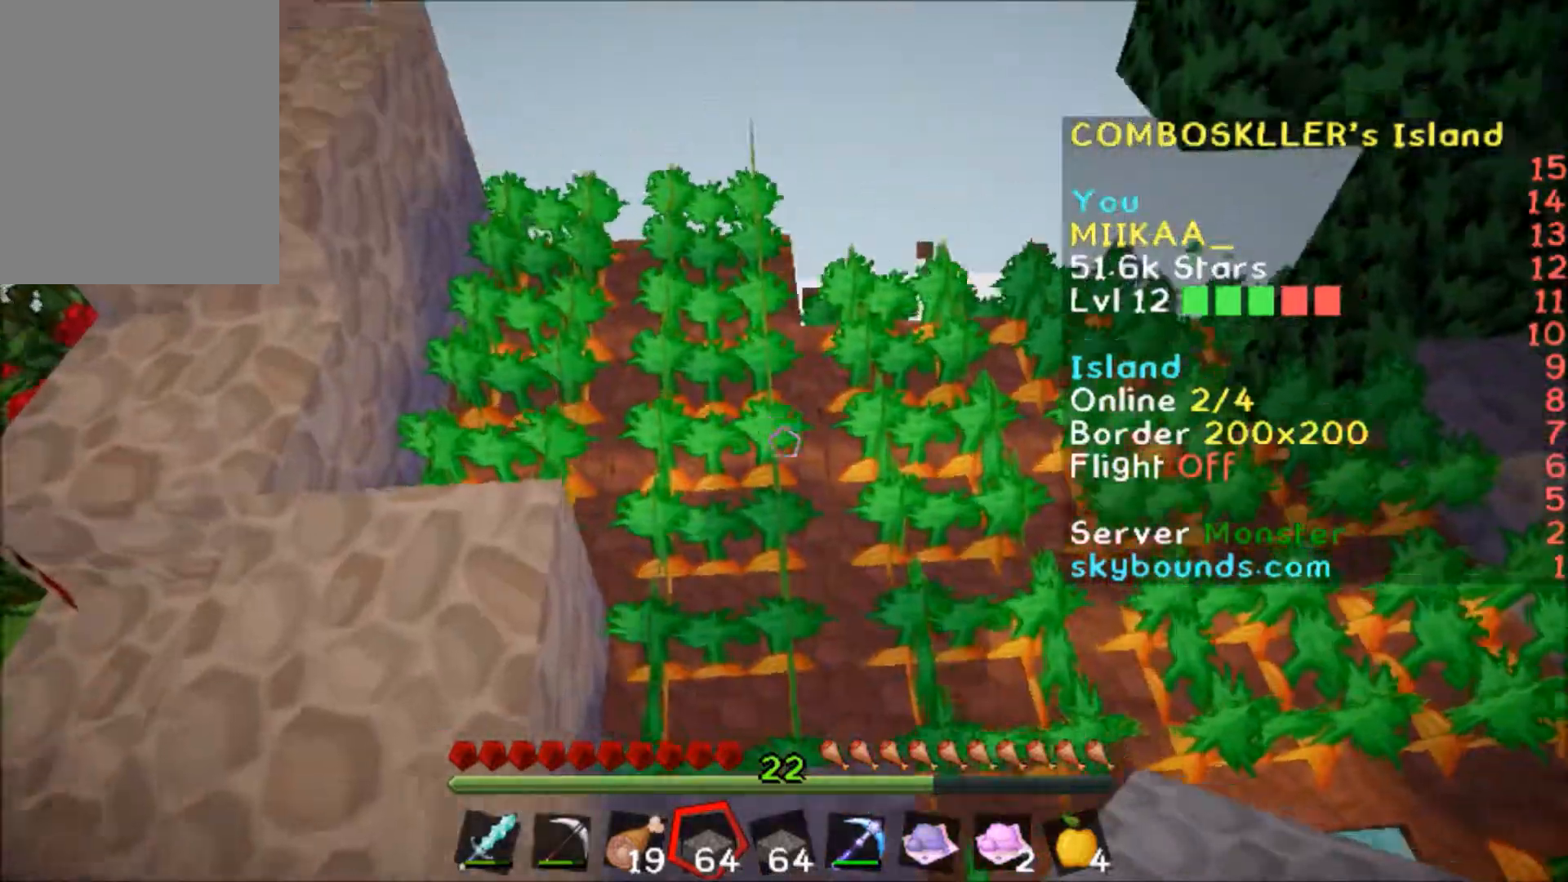
{"keys": ["w"], "mouse": [], "events": [[100, "a", "down"], [234, "w", "down"], [334, "a", "up"]]}
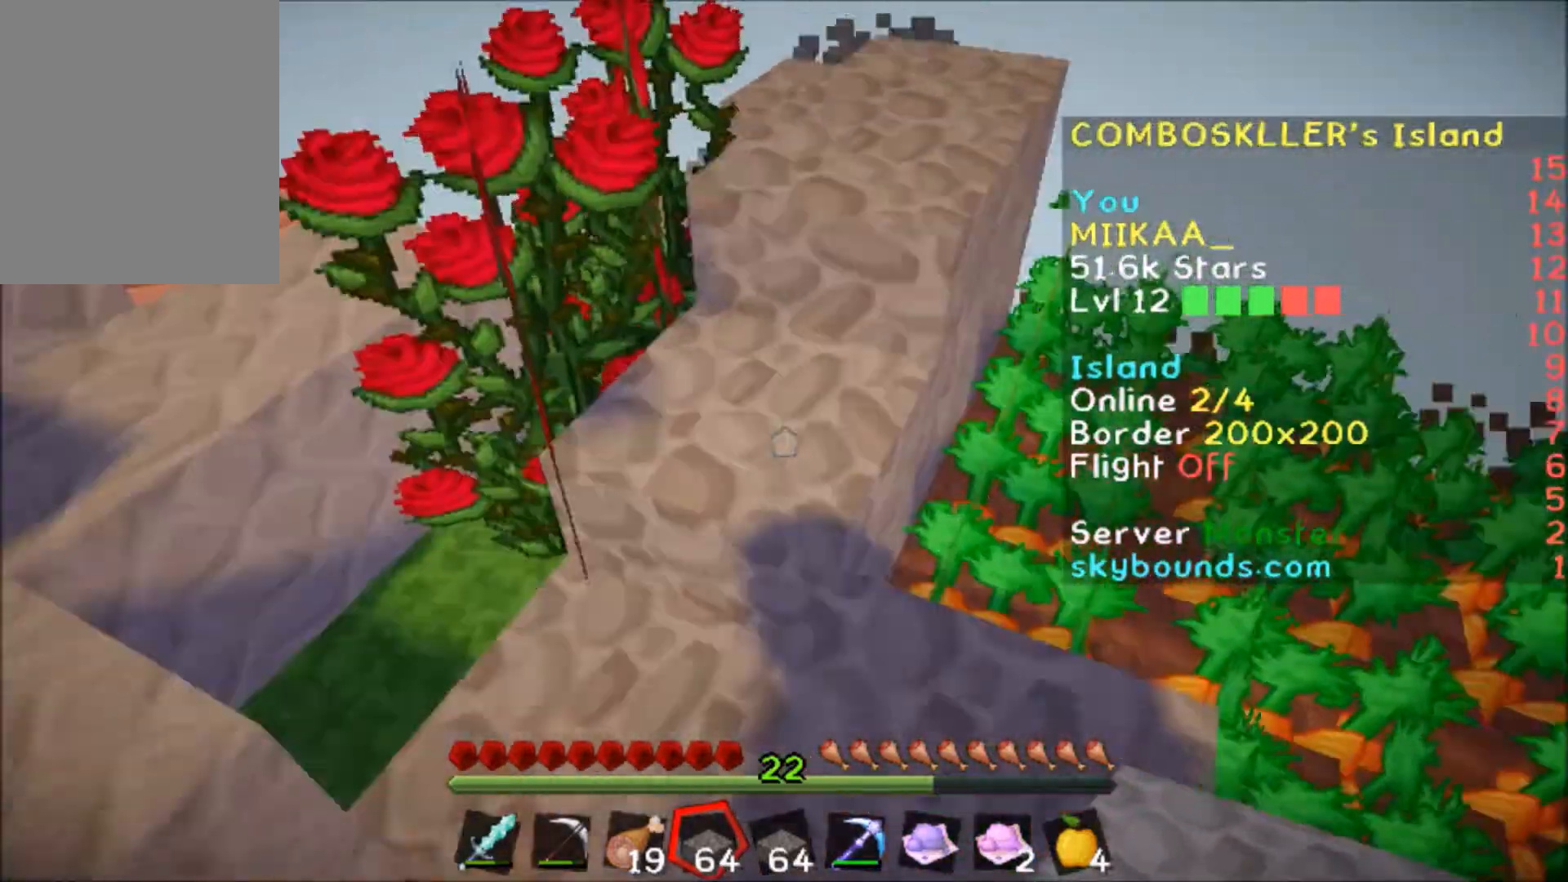
{"keys": ["w"], "mouse": [], "events": []}
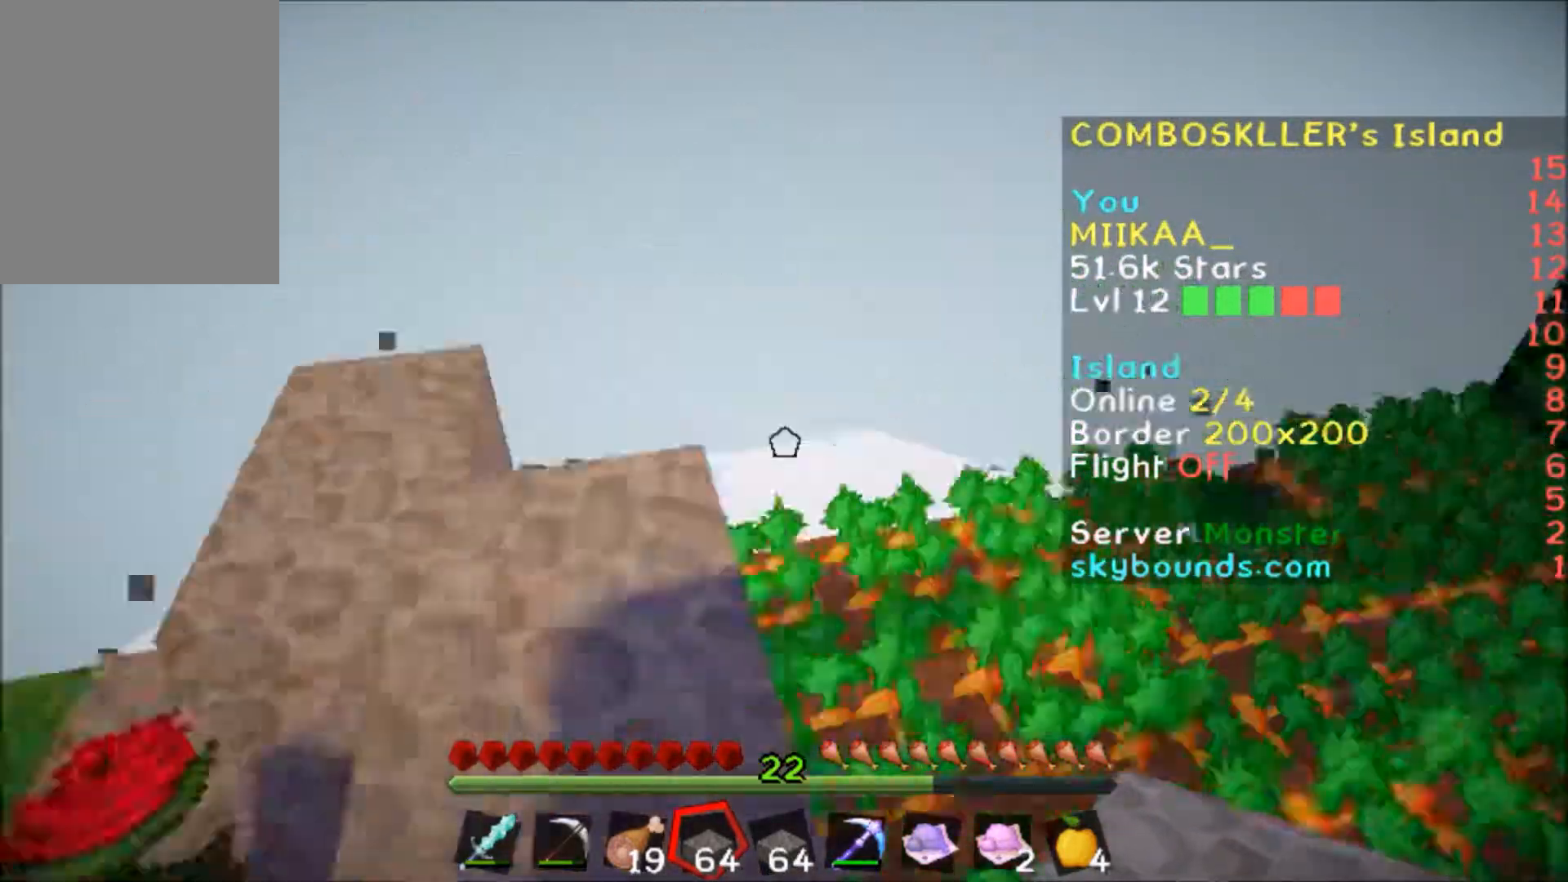
{"keys": ["a"], "mouse": [], "events": [[167, "a", "down"], [234, "w", "up"]]}
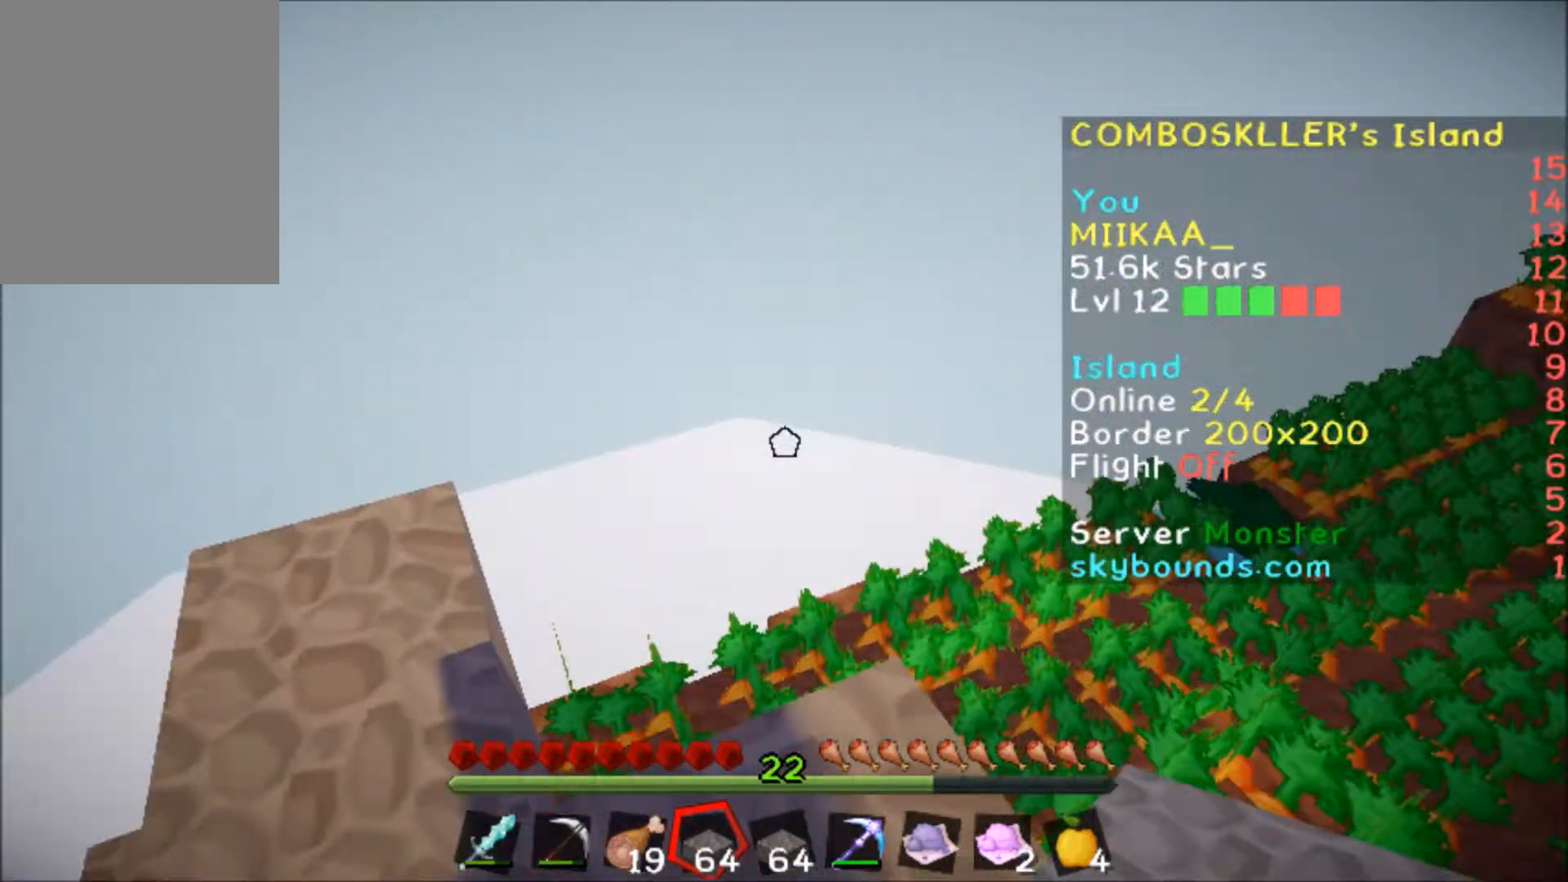
{"keys": [], "mouse": [], "events": [[201, "w", "down"], [401, "a", "up"], [401, "w", "up"]]}
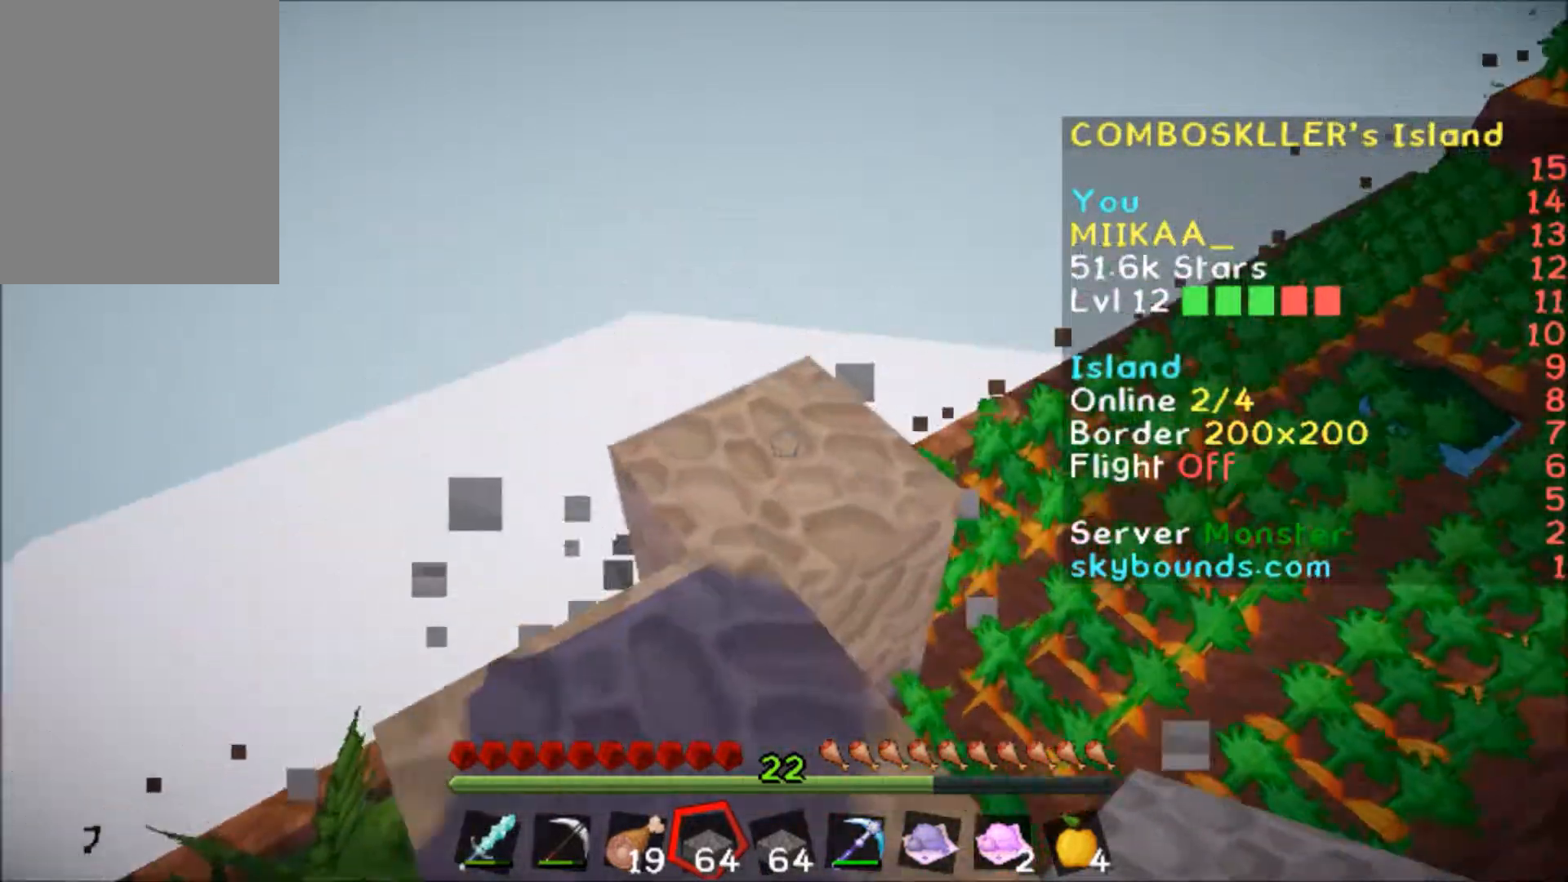
{"keys": [], "mouse": [], "events": []}
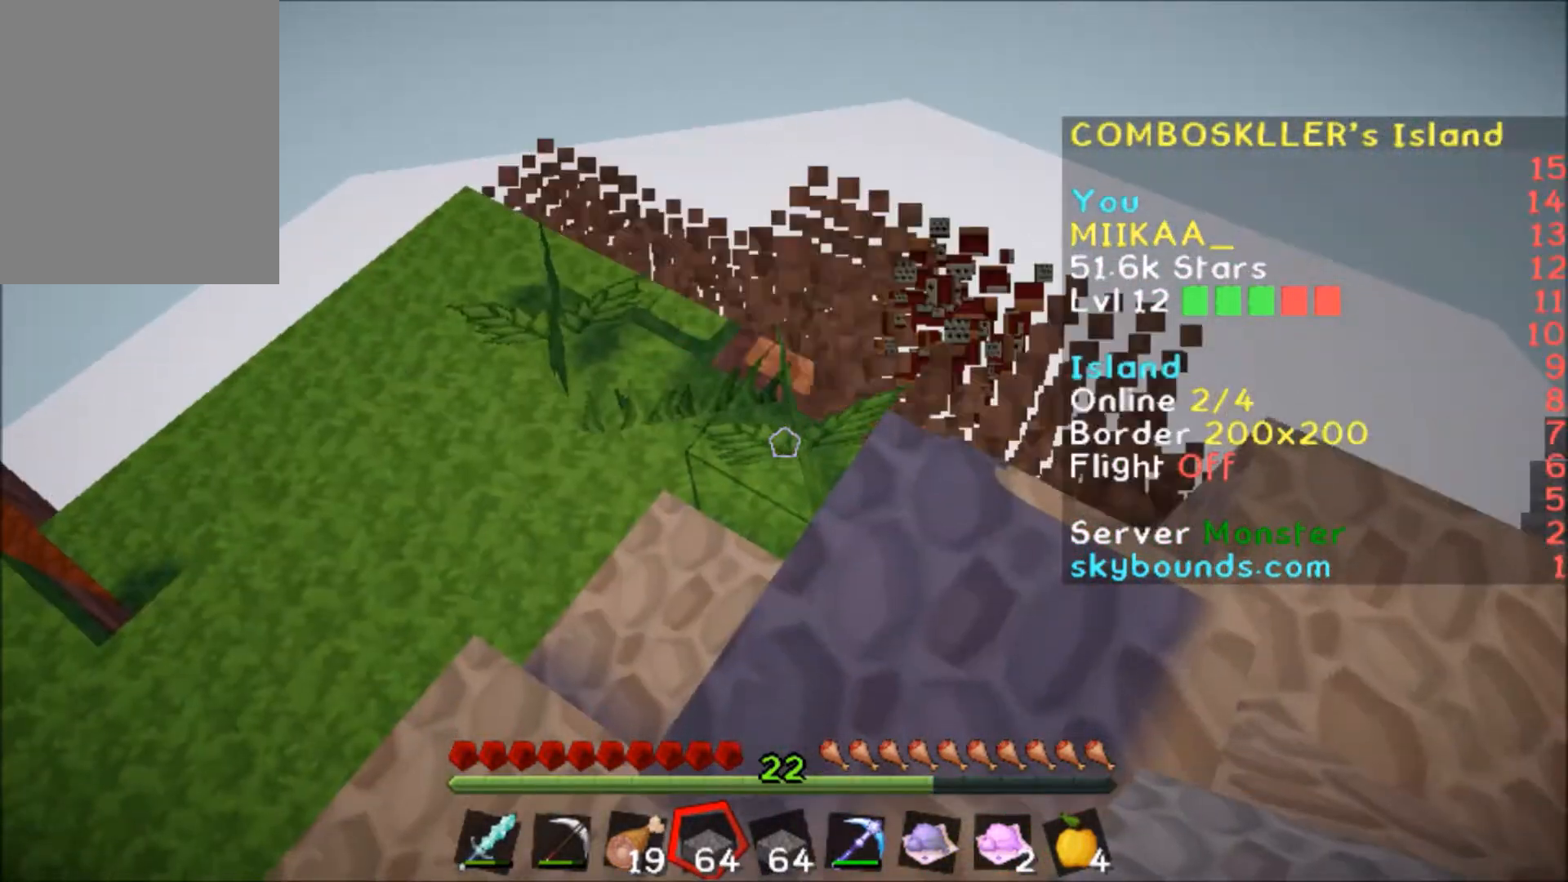
{"keys": [], "mouse": [], "events": []}
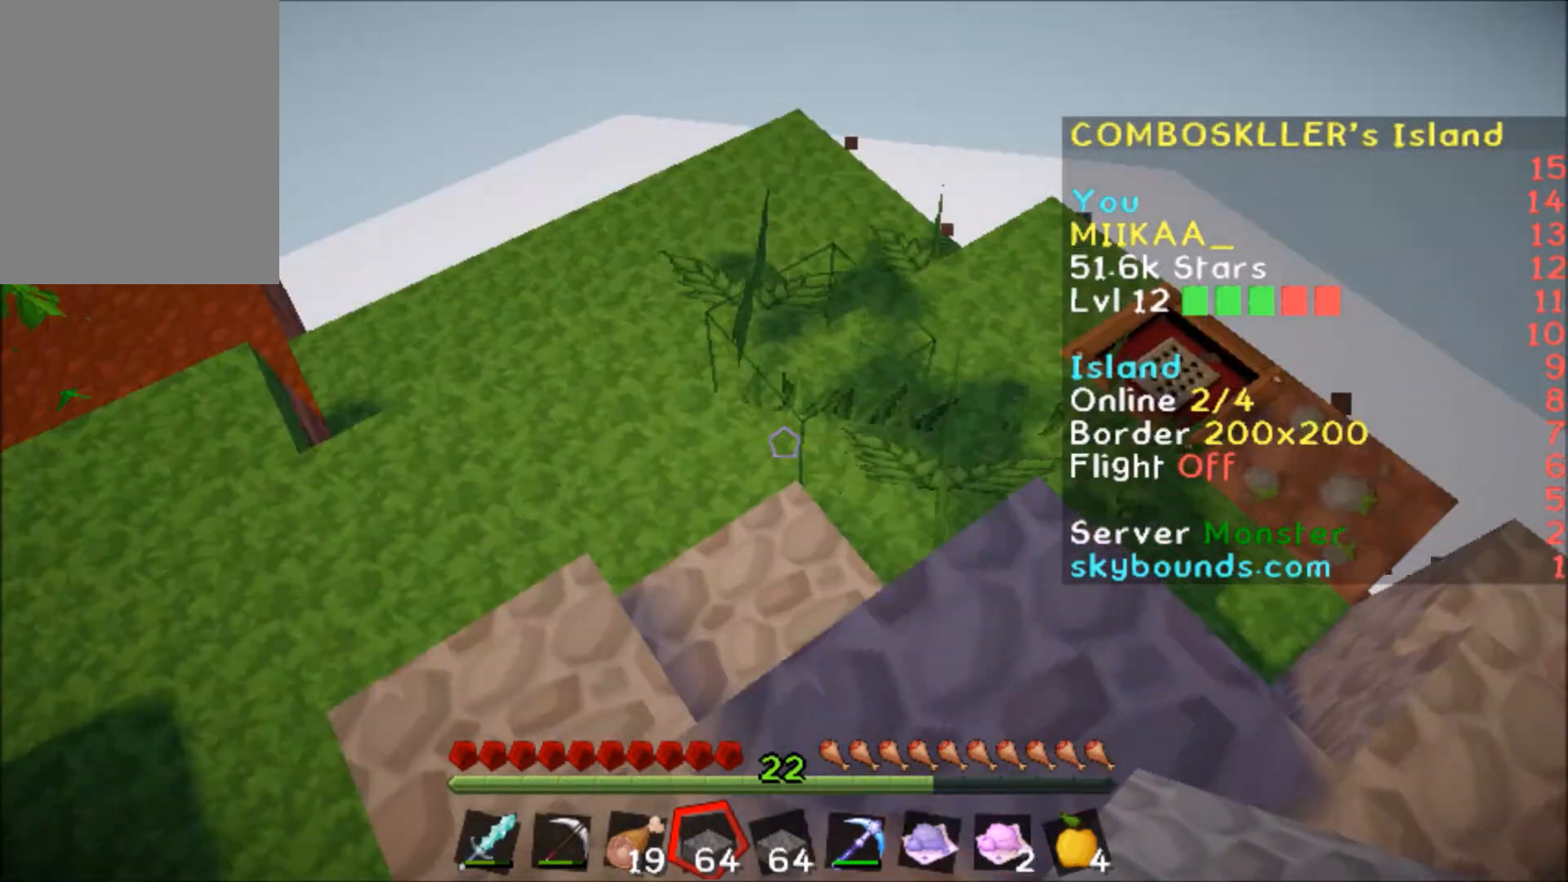
{"keys": [], "mouse": [], "events": [[200, "d", "down"], [367, "d", "up"]]}
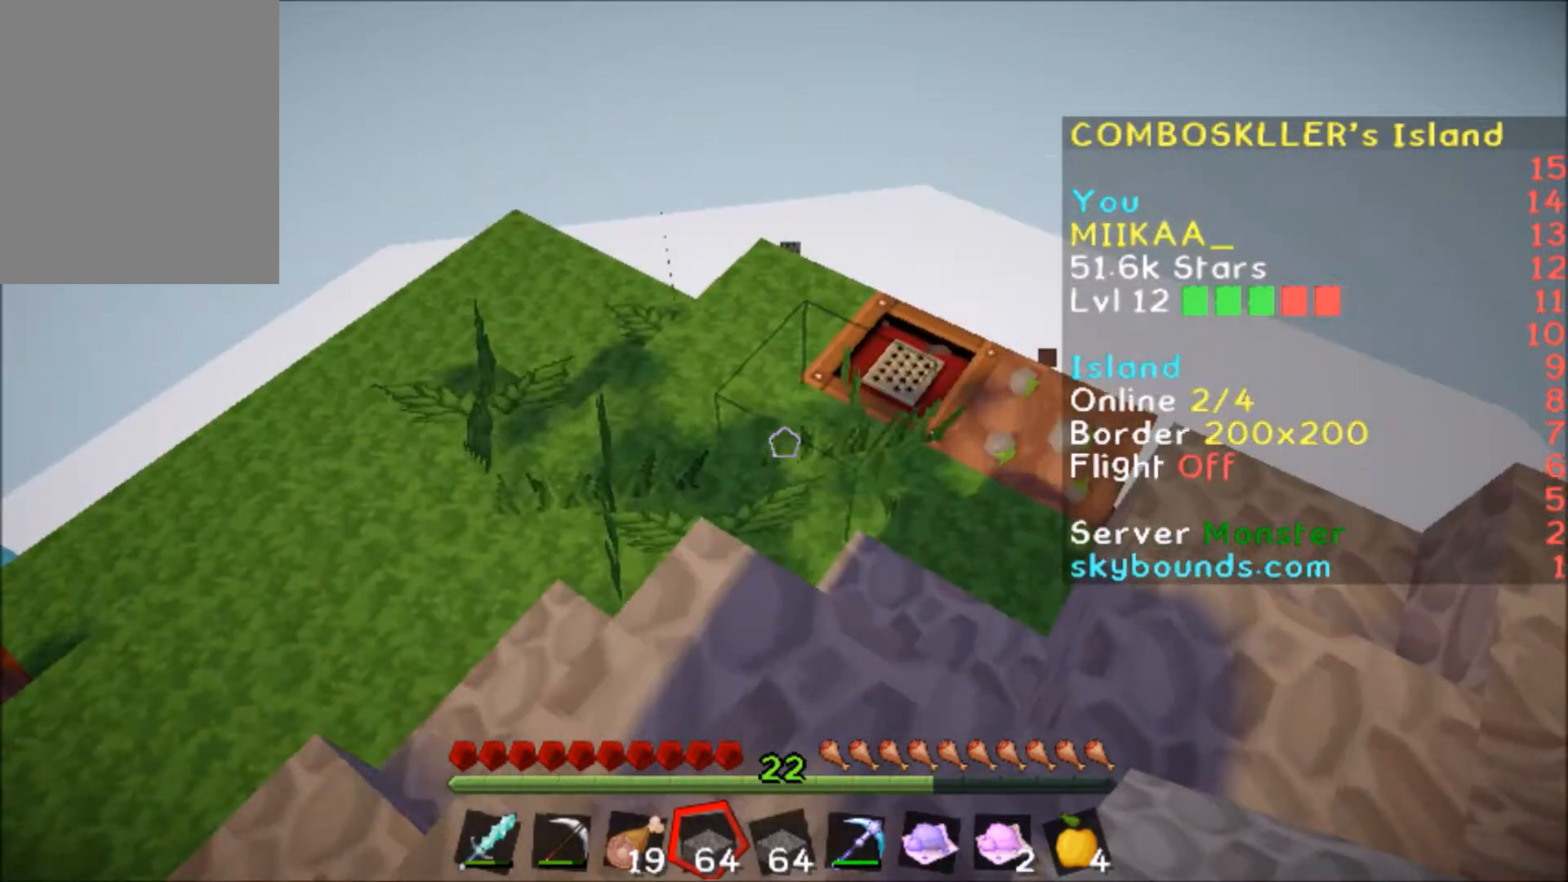
{"keys": [], "mouse": [], "events": []}
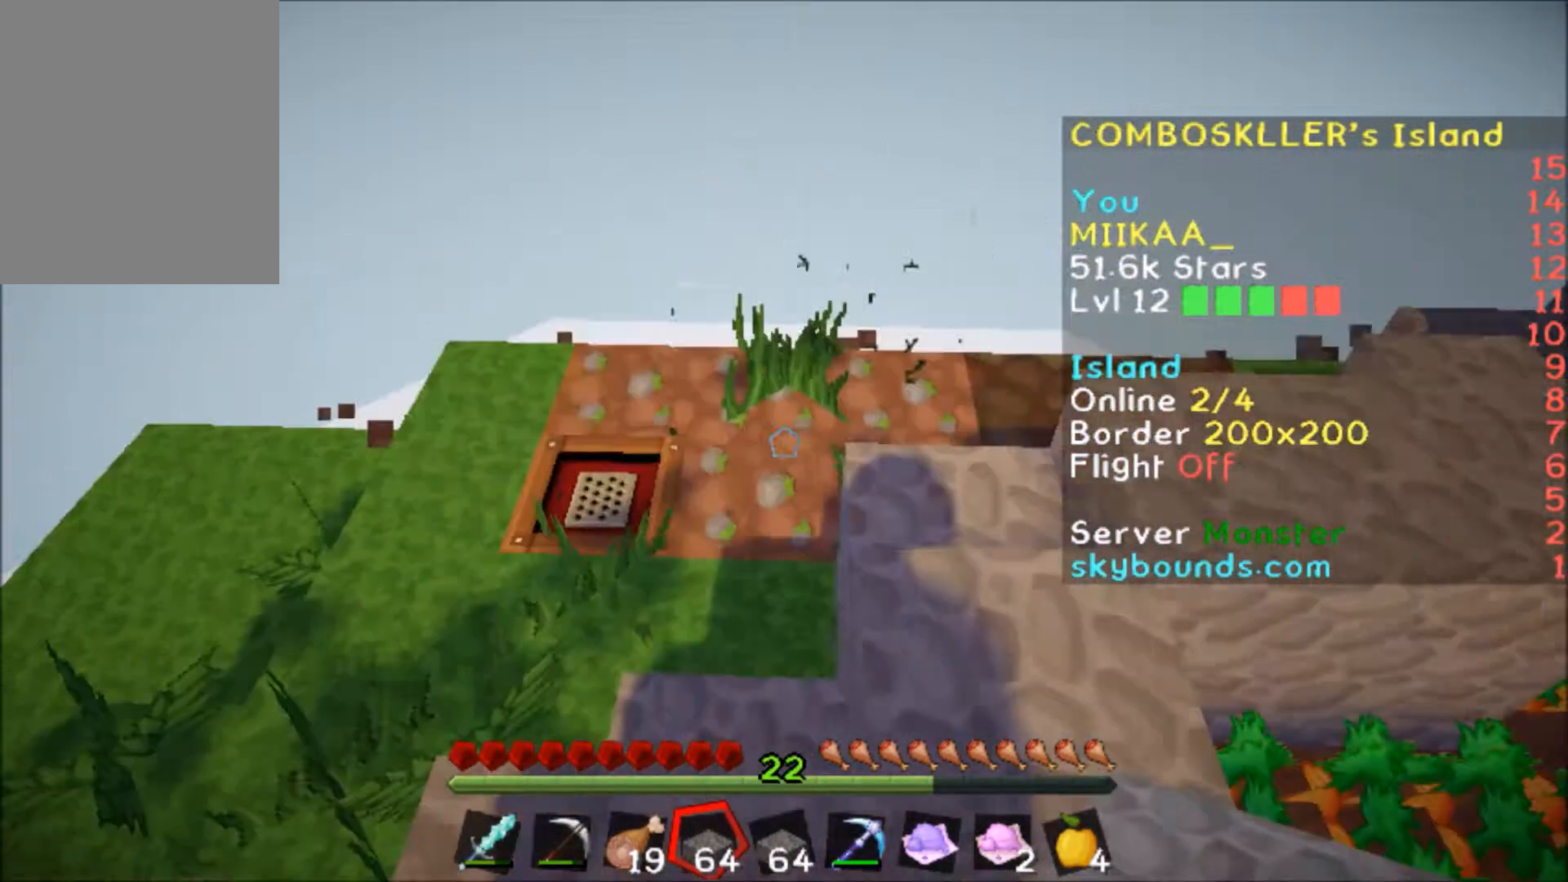
{"keys": [], "mouse": [], "events": [[33, "w", "down"], [267, "w", "up"]]}
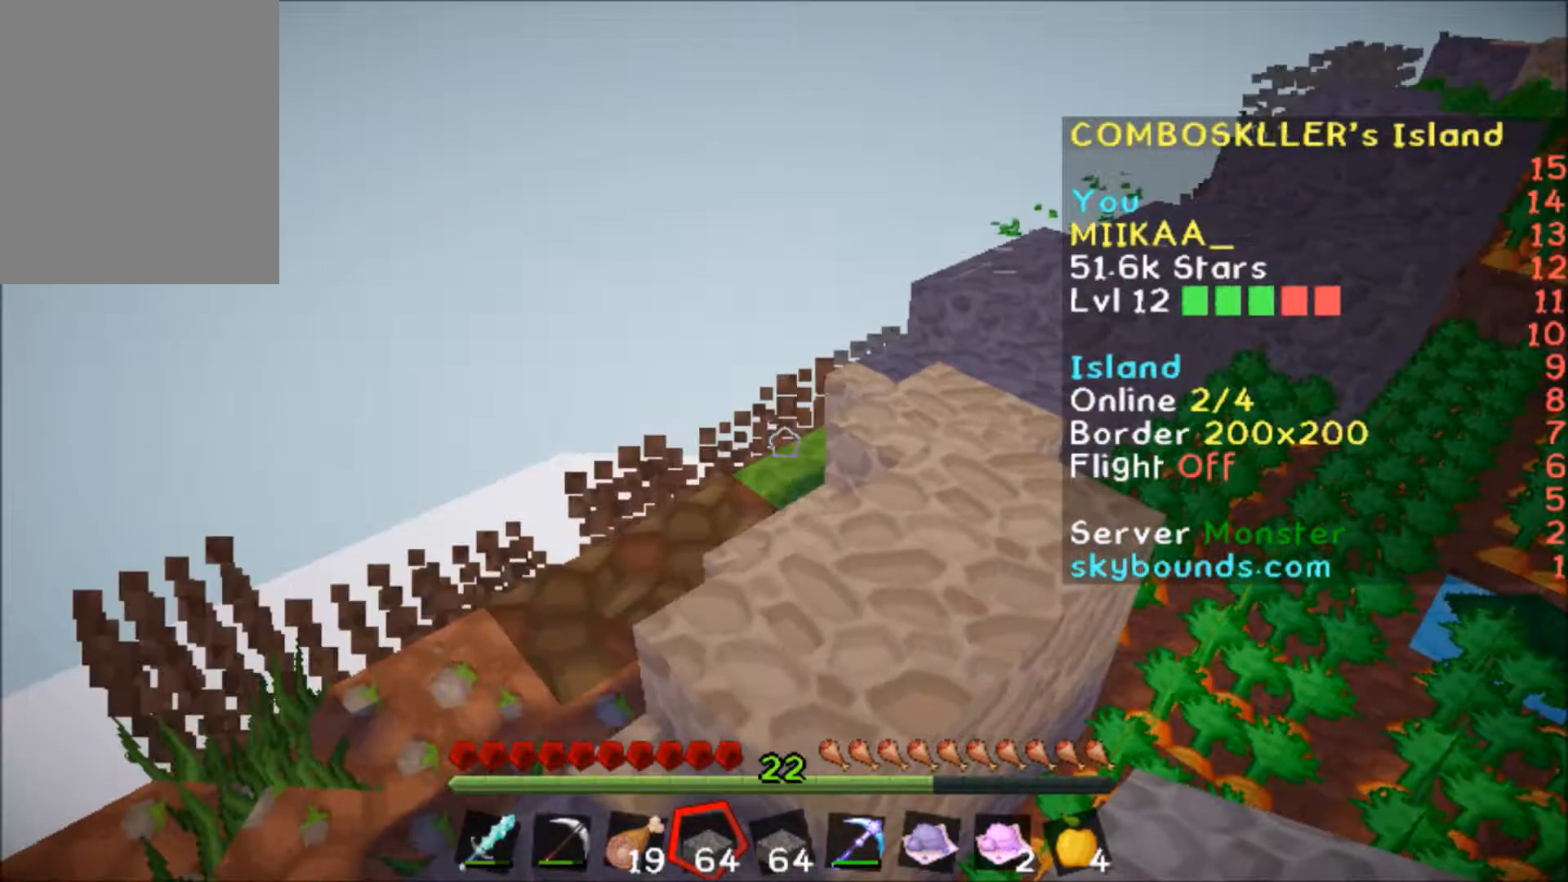
{"keys": [], "mouse": [], "events": []}
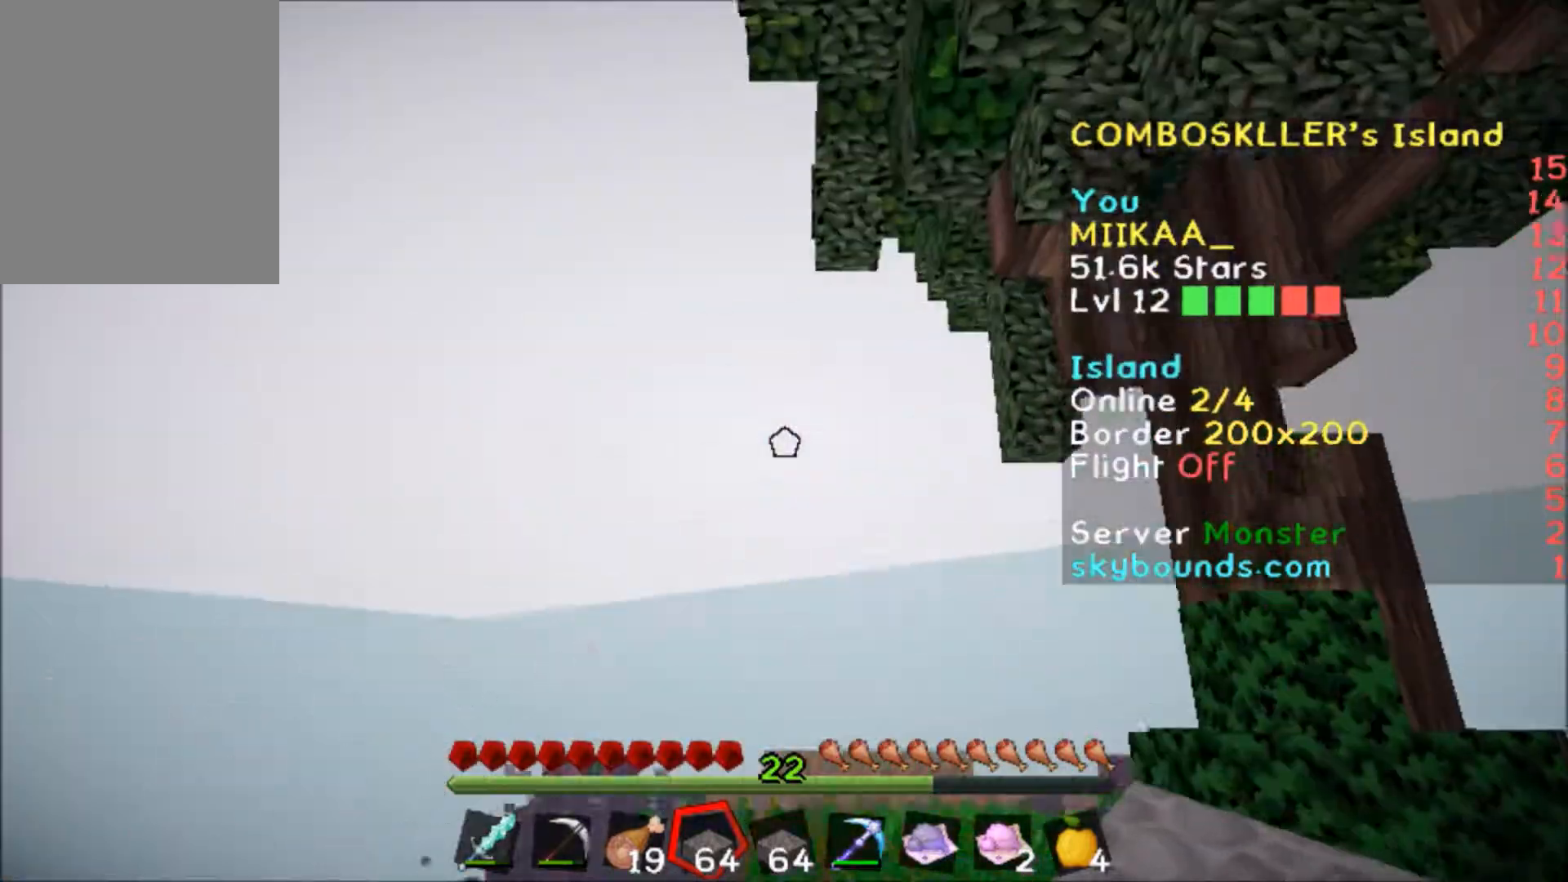
{"keys": [], "mouse": [], "events": []}
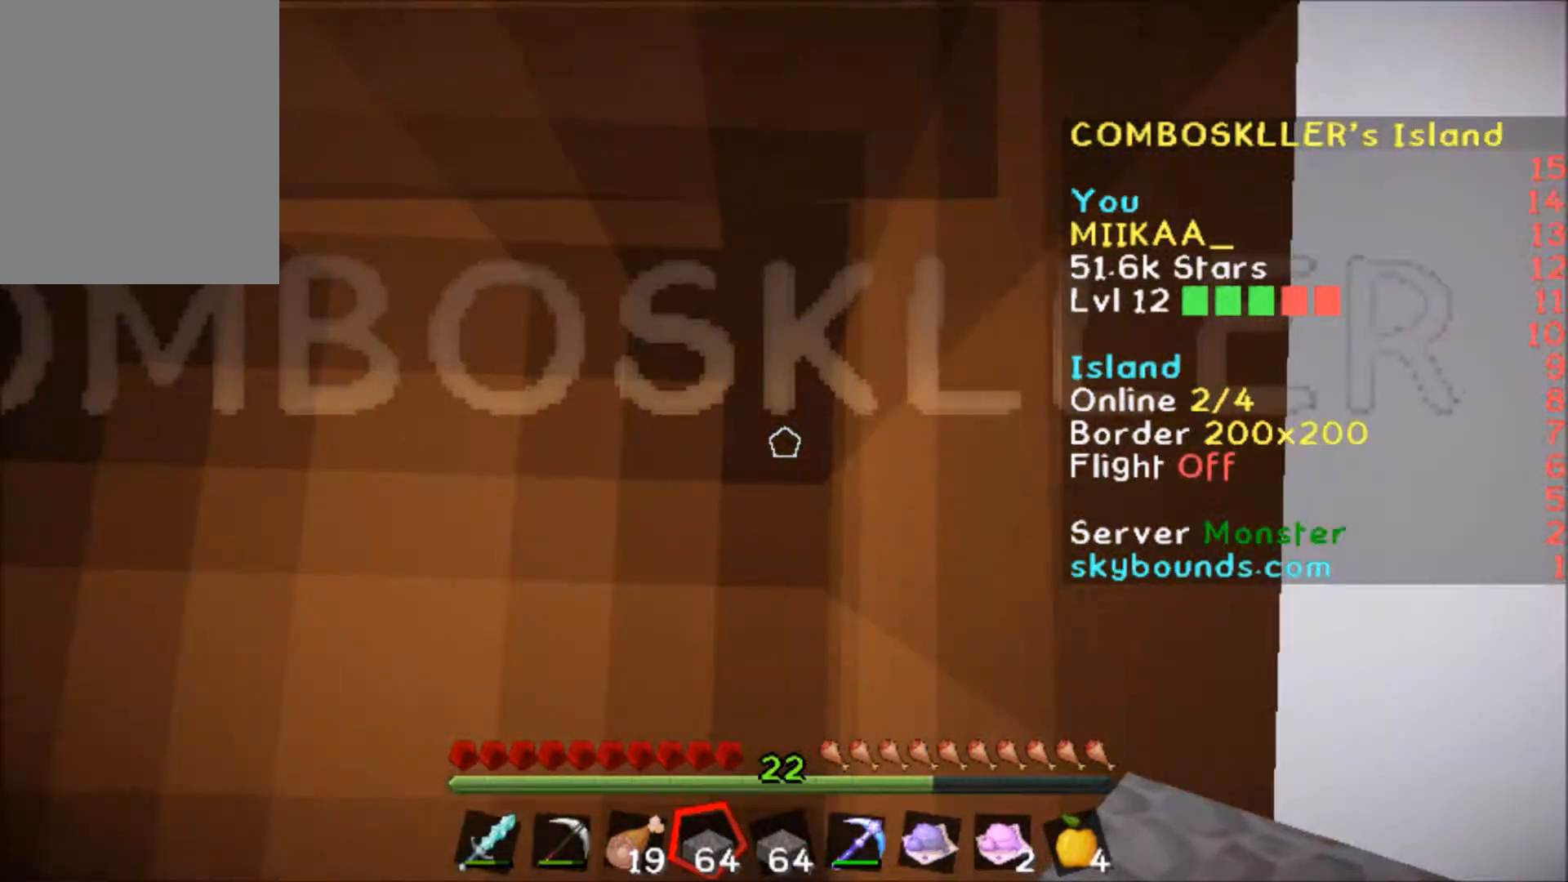
{"keys": ["d"], "mouse": [], "events": [[467, "d", "down"]]}
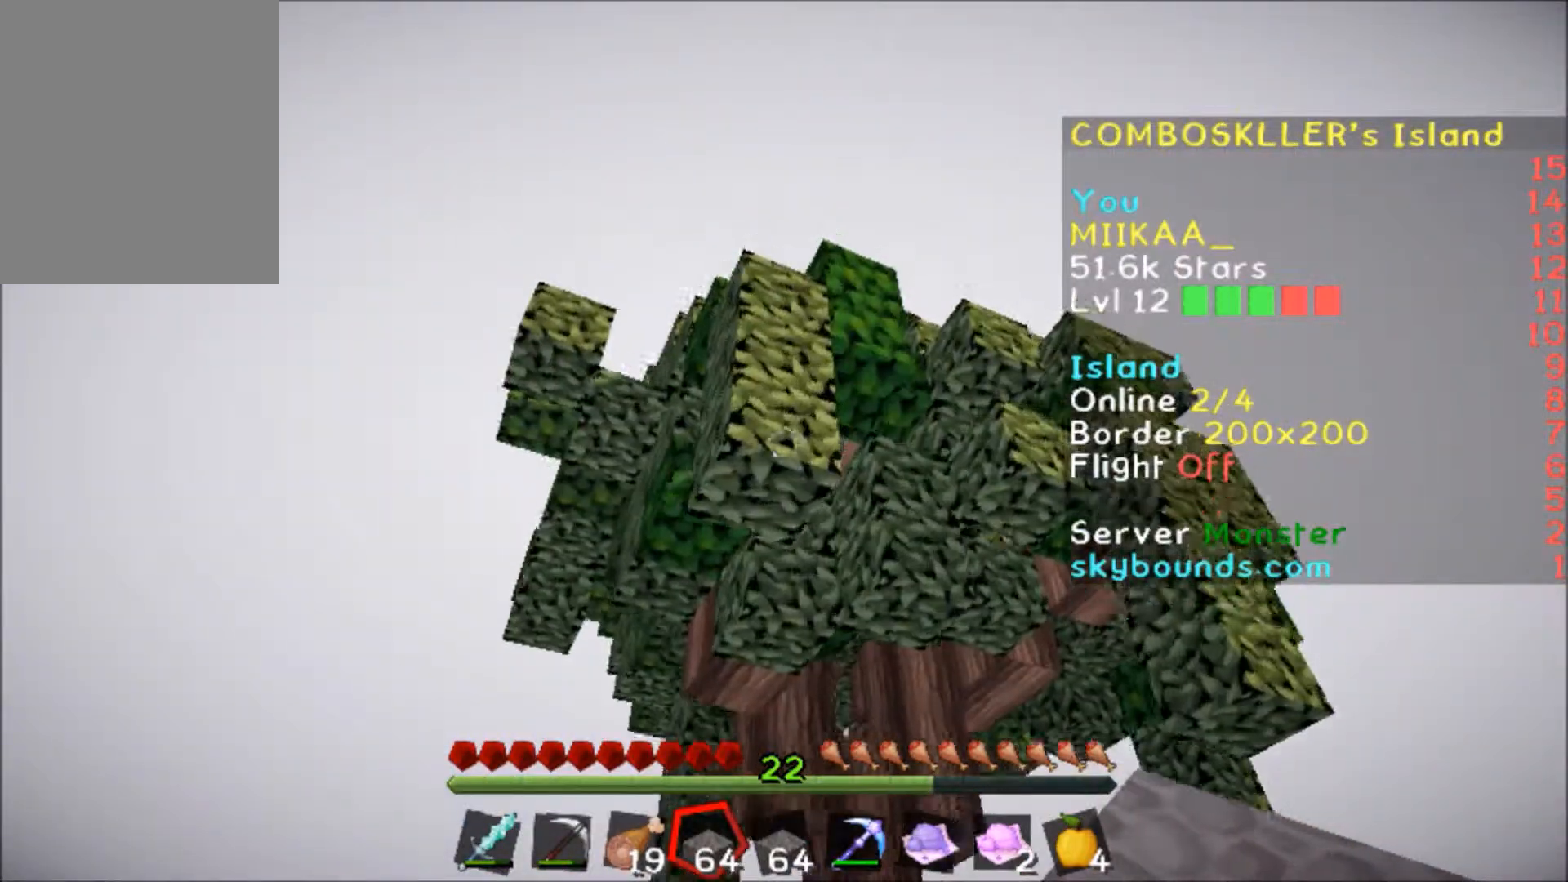
{"keys": [], "mouse": [], "events": [[167, "s", "down"], [501, "d", "up"], [501, "s", "up"]]}
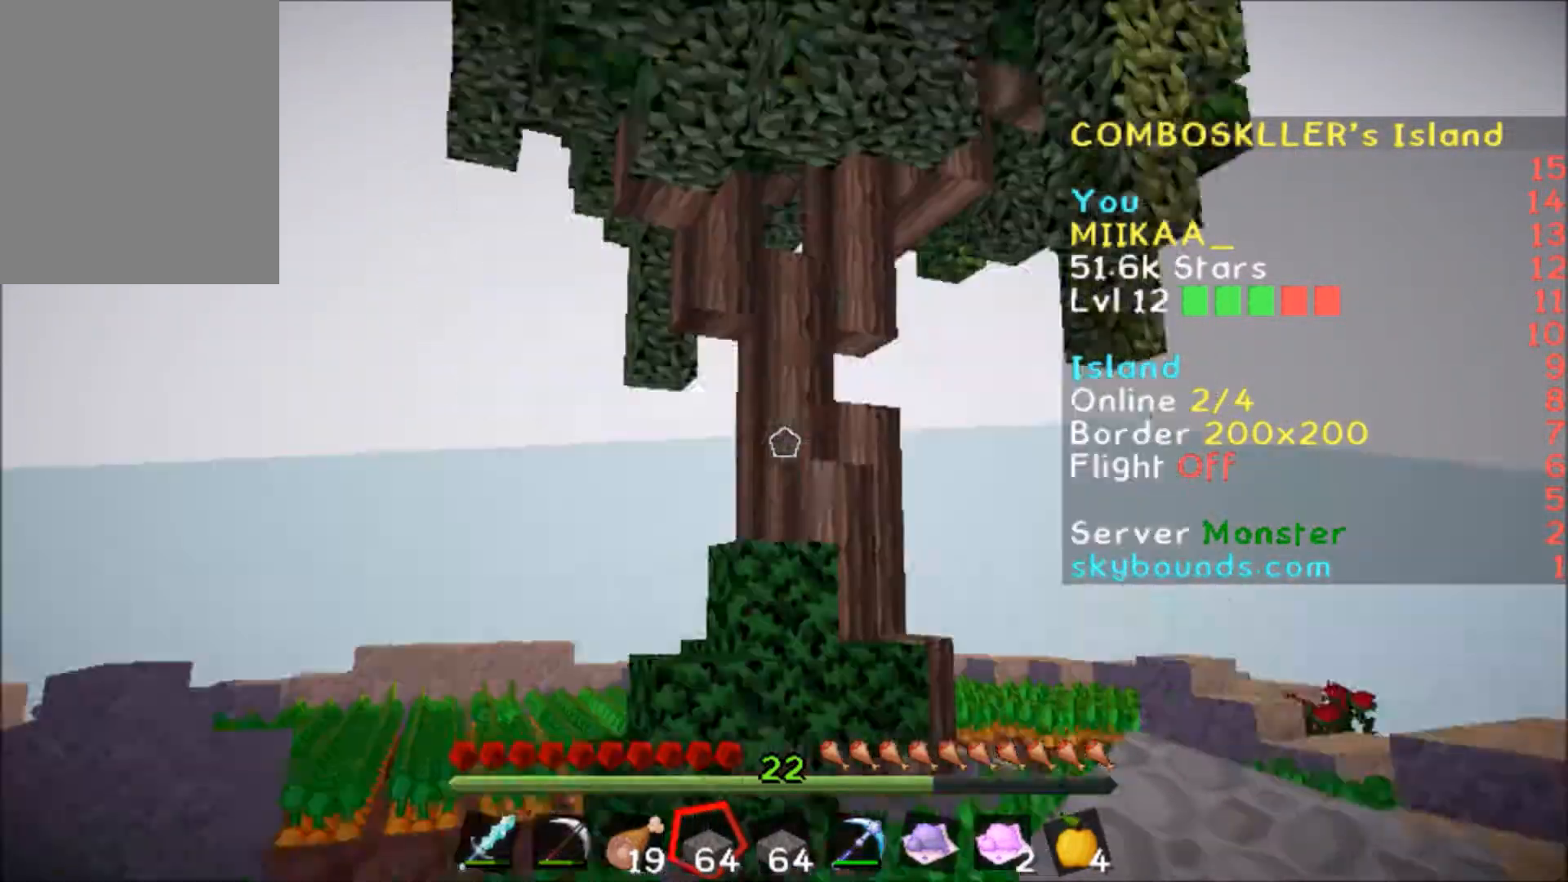
{"keys": [], "mouse": [], "events": []}
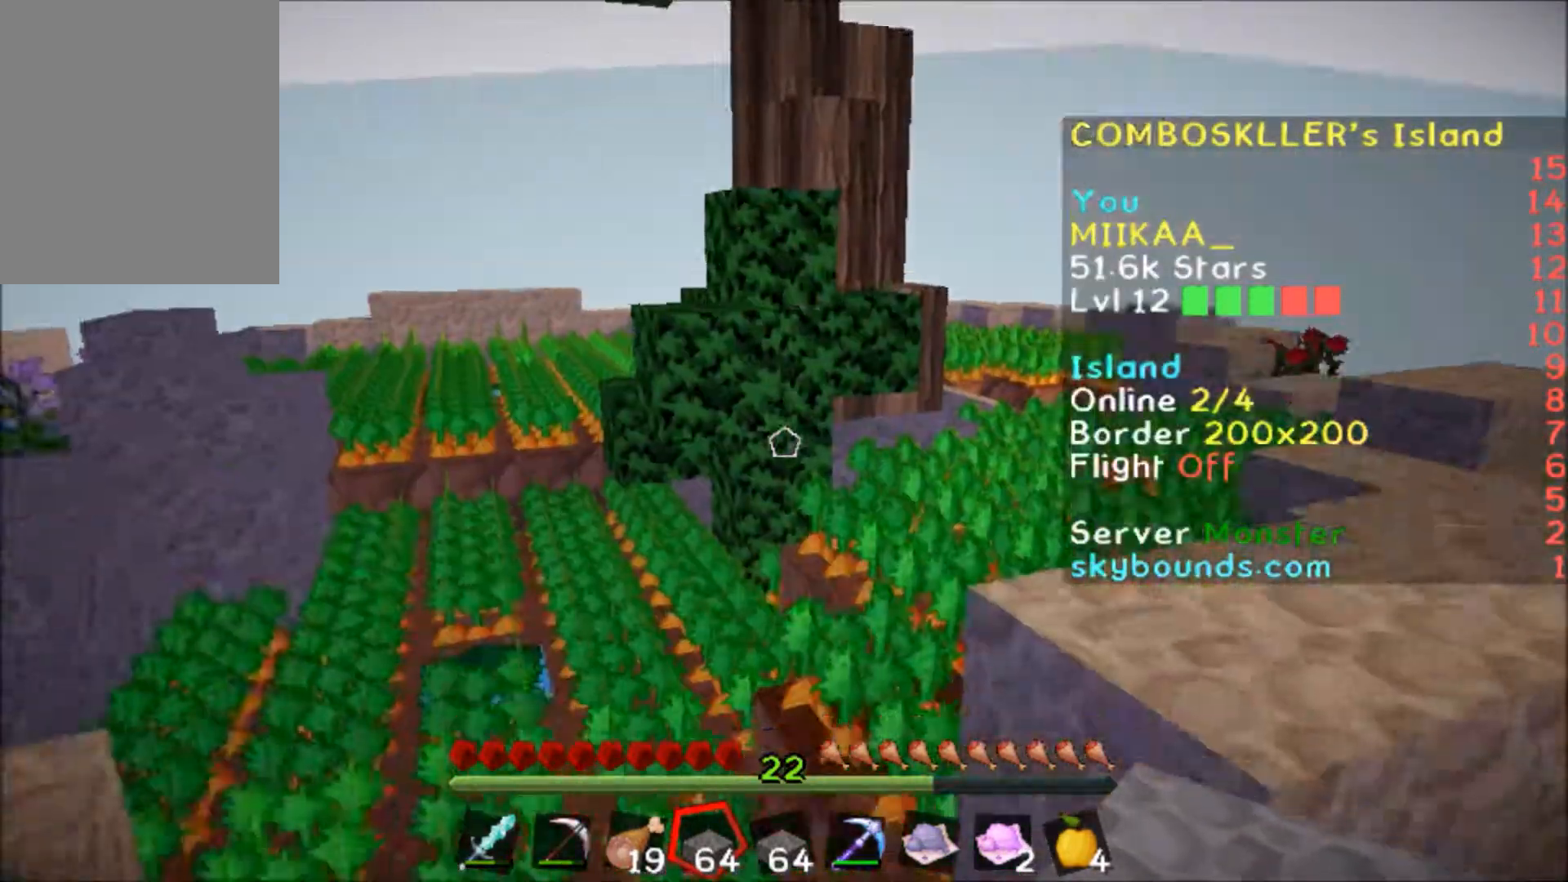
{"keys": ["a", "w"], "mouse": [], "events": [[467, "w", "down"], [501, "a", "down"]]}
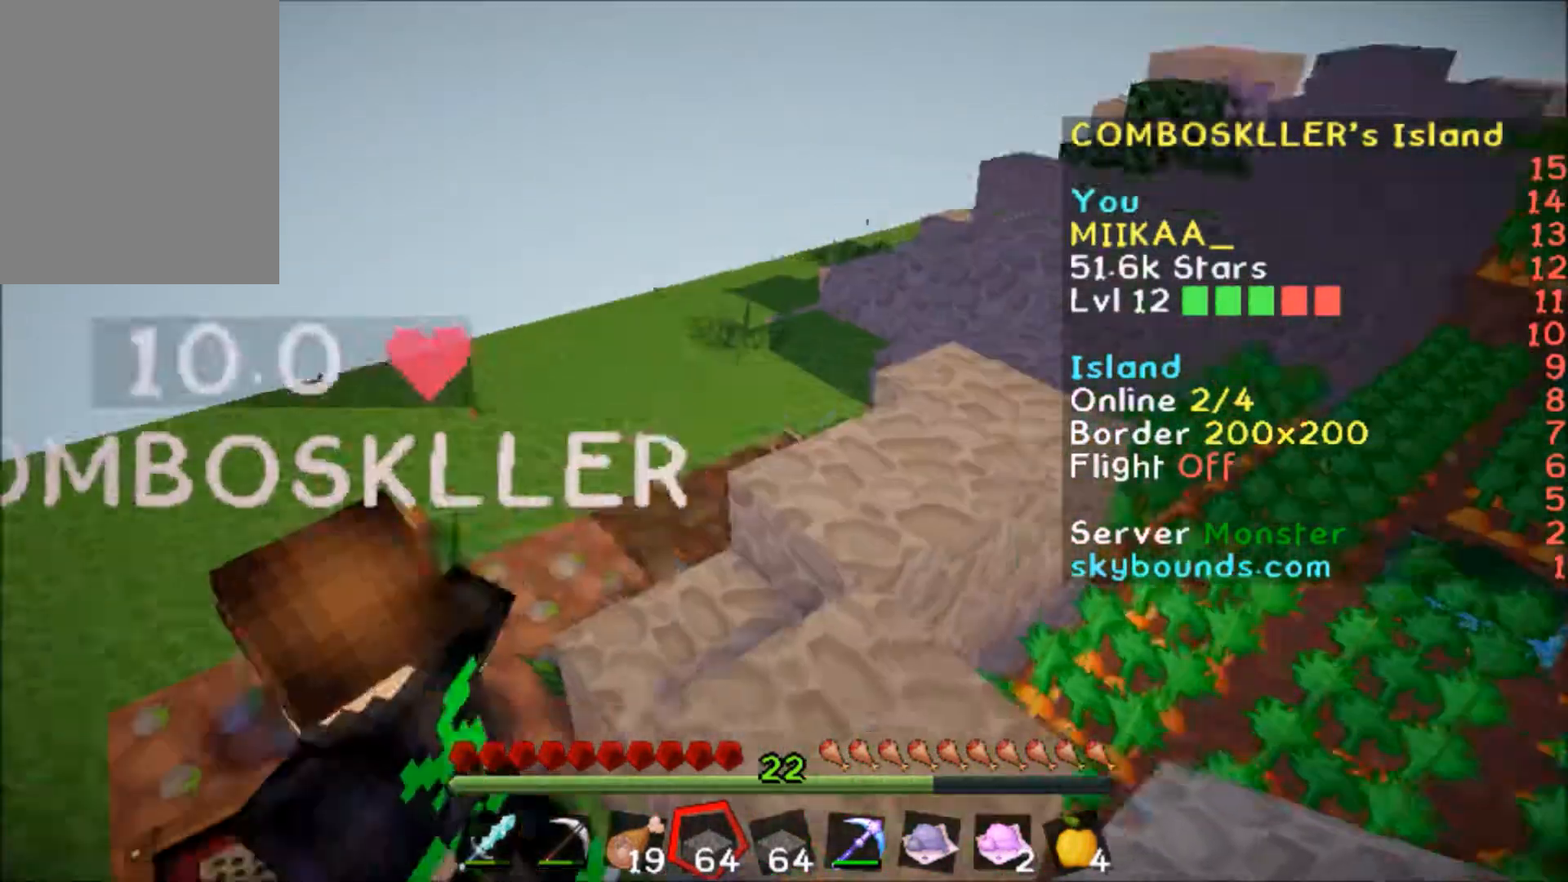
{"keys": ["w"], "mouse": [], "events": [[167, "a", "up"], [300, "d", "down"], [500, "d", "up"]]}
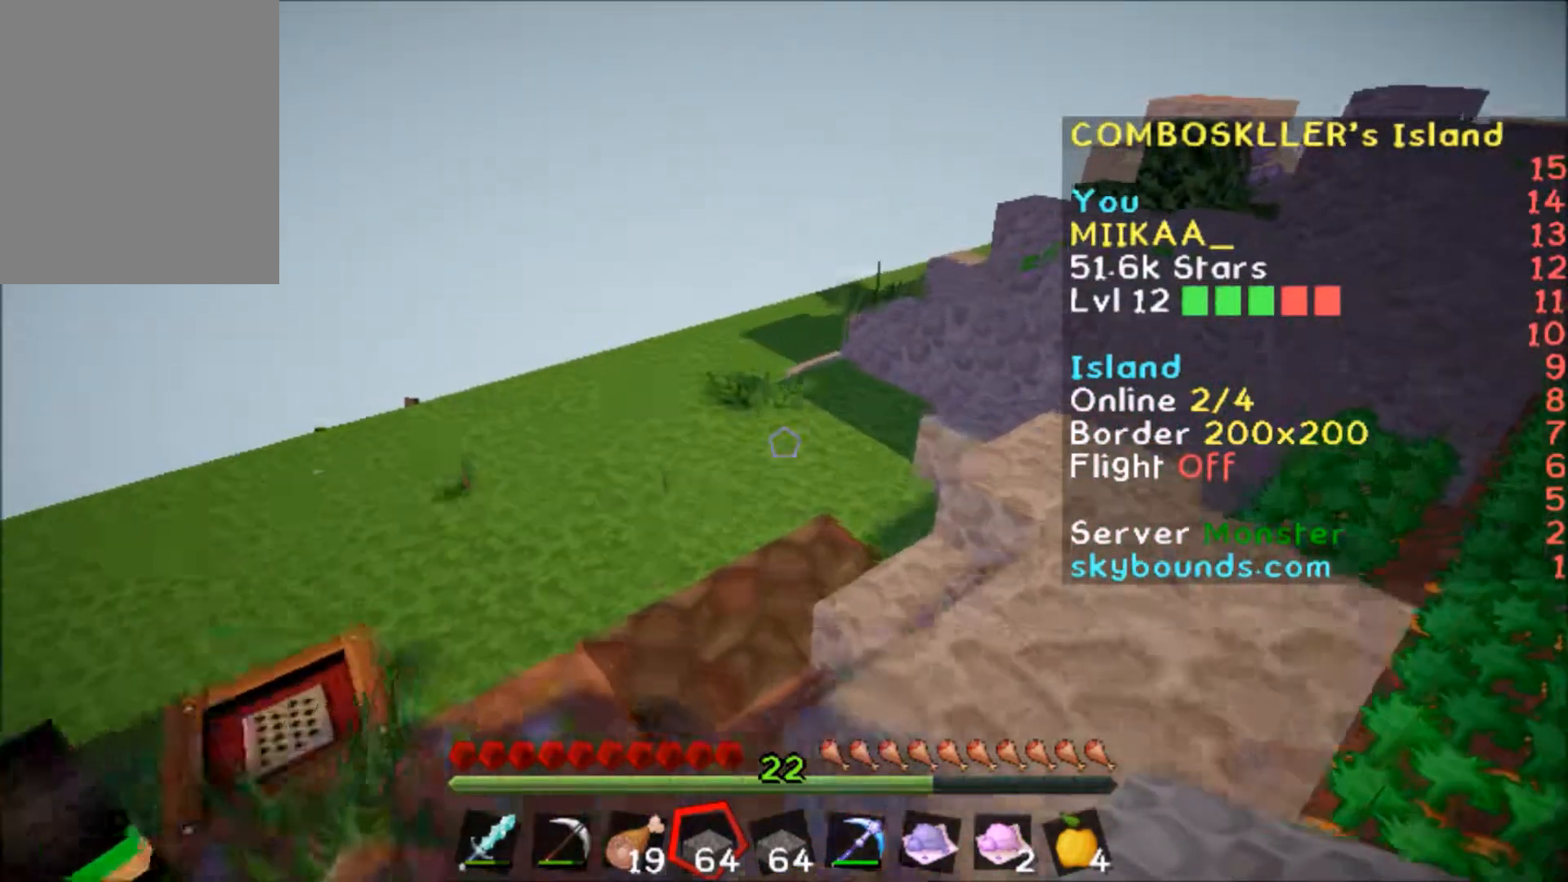
{"keys": ["w"], "mouse": [], "events": []}
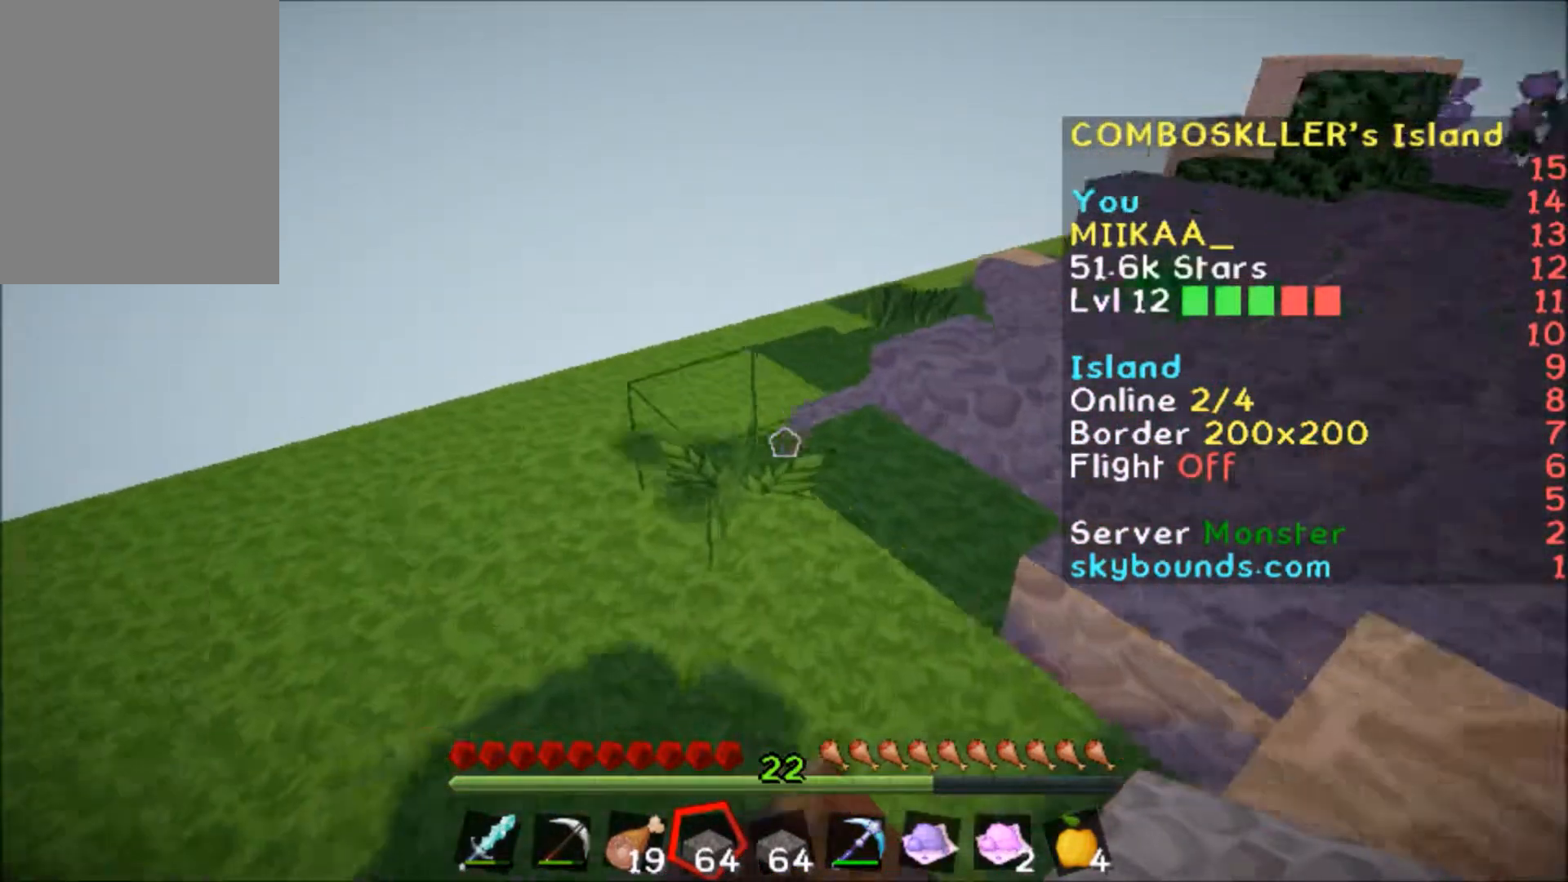
{"keys": ["a", "w"], "mouse": [], "events": [[167, "a", "down"]]}